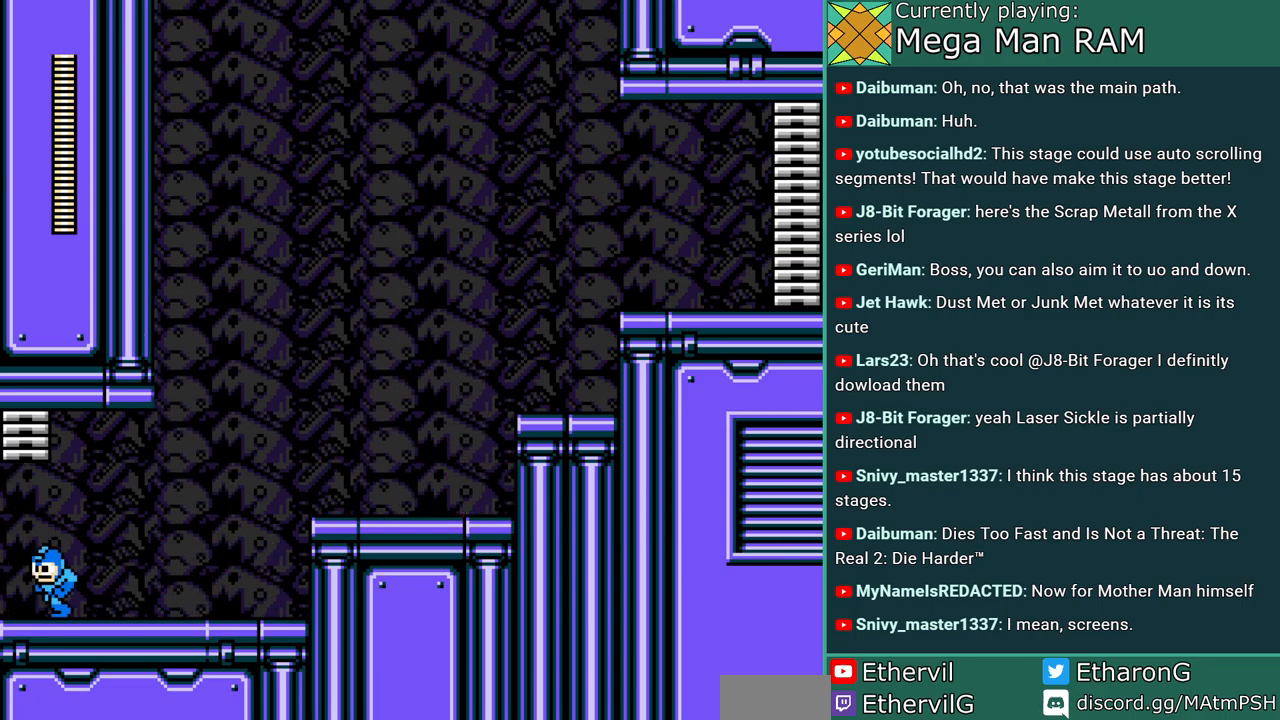
Gameplay with a controller; each line is a JSON object with the inputs held at the frame after it. "events" lists button and stick changes between this image and that frame as [ms after this image, input, new state], when the widget could be followed in between. Not read: L3 R3 START.
{"buttons": ["A"], "events": []}
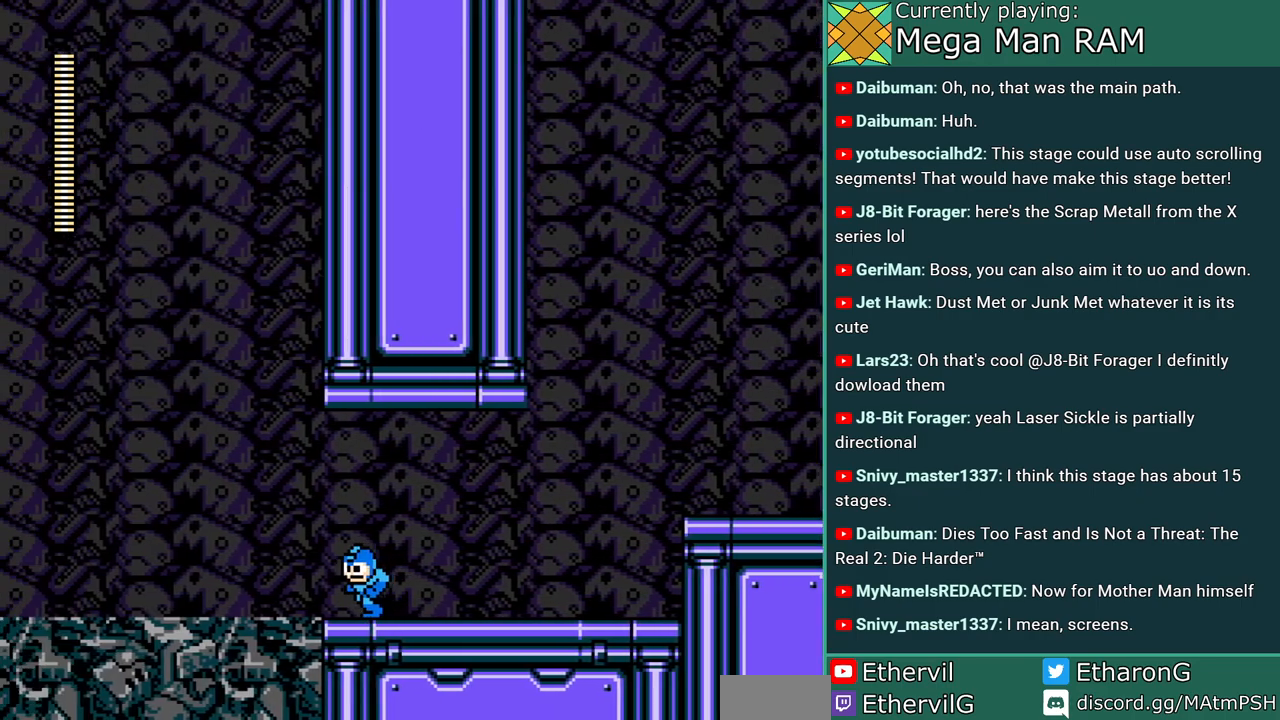
{"buttons": ["A"], "events": []}
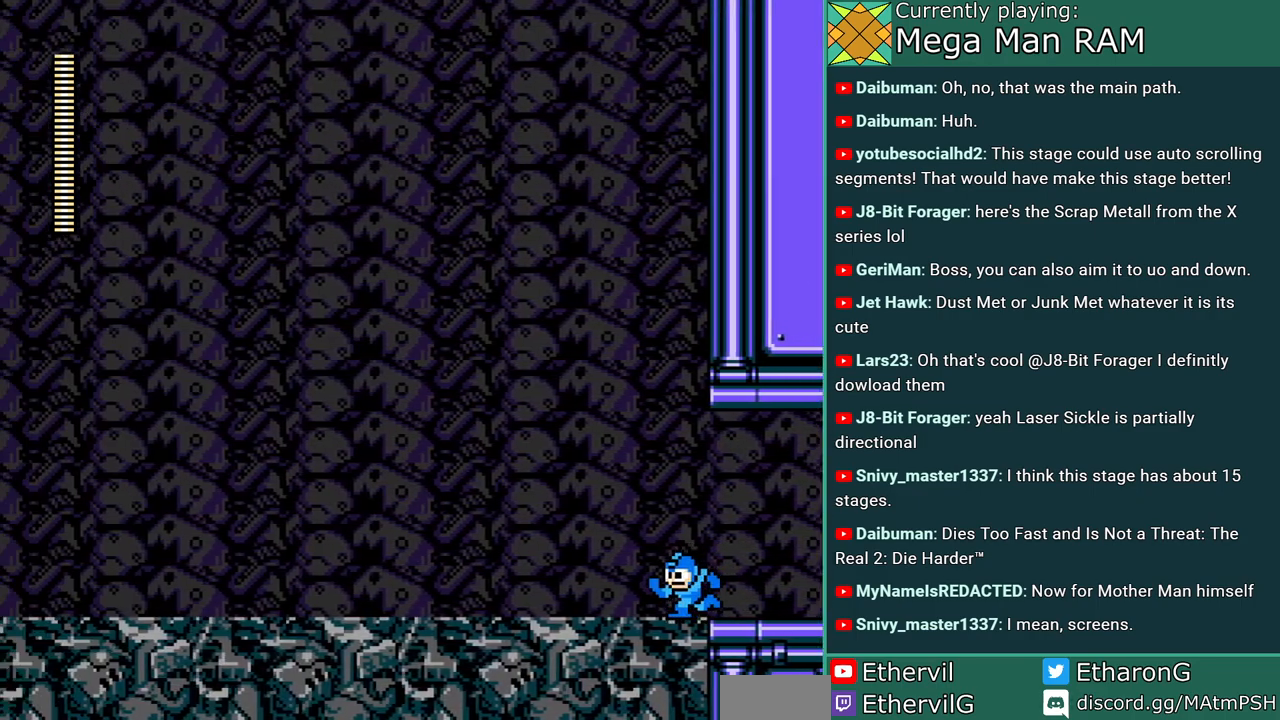
{"buttons": ["A"], "events": []}
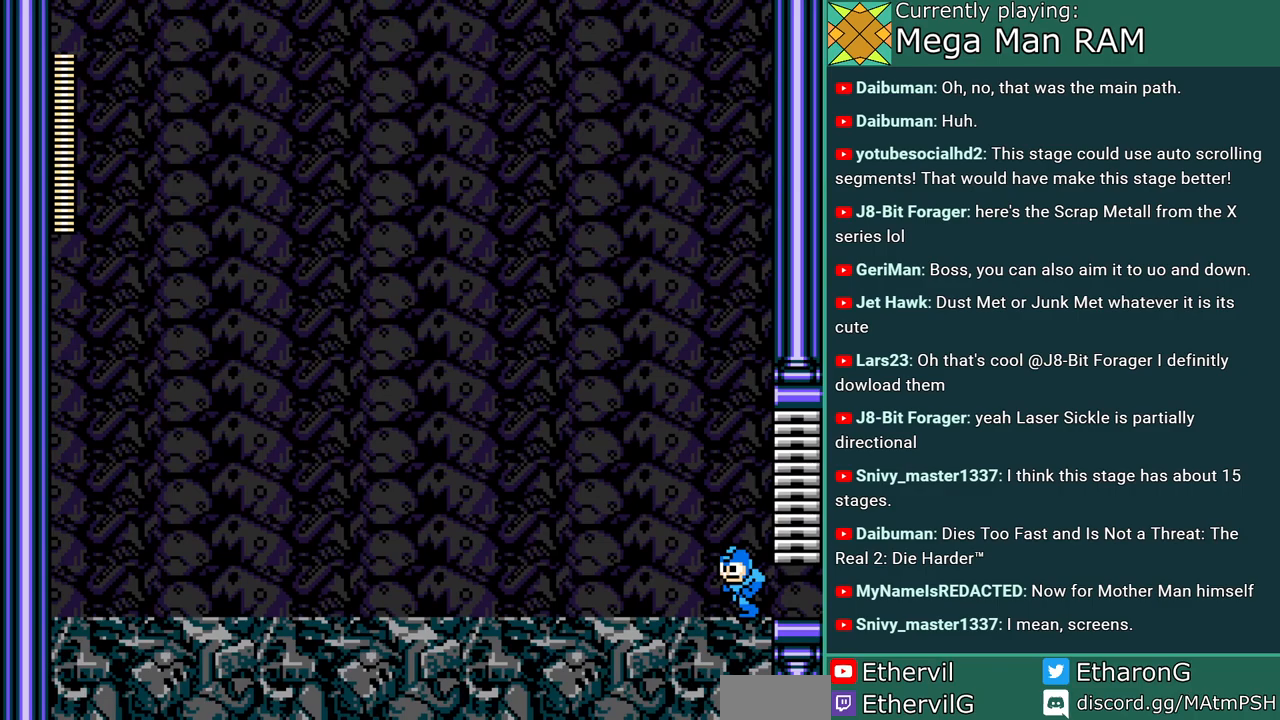
{"buttons": ["A"], "events": []}
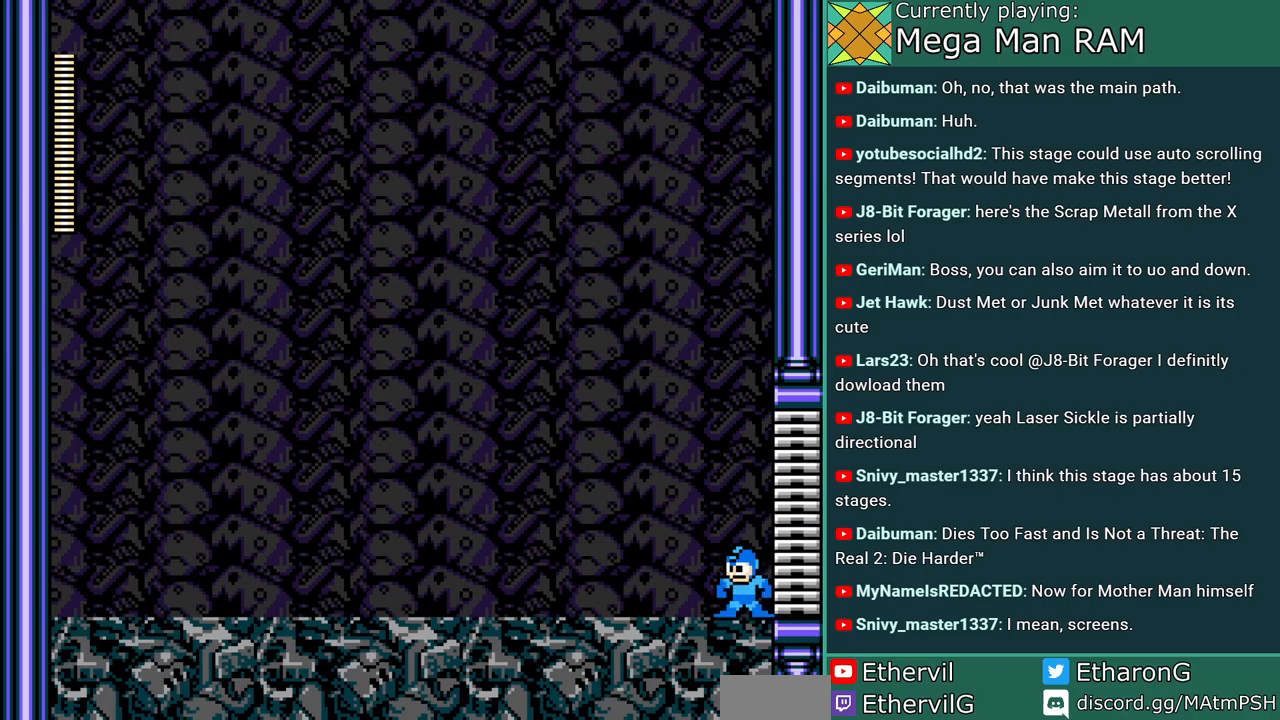
{"buttons": ["A"], "events": []}
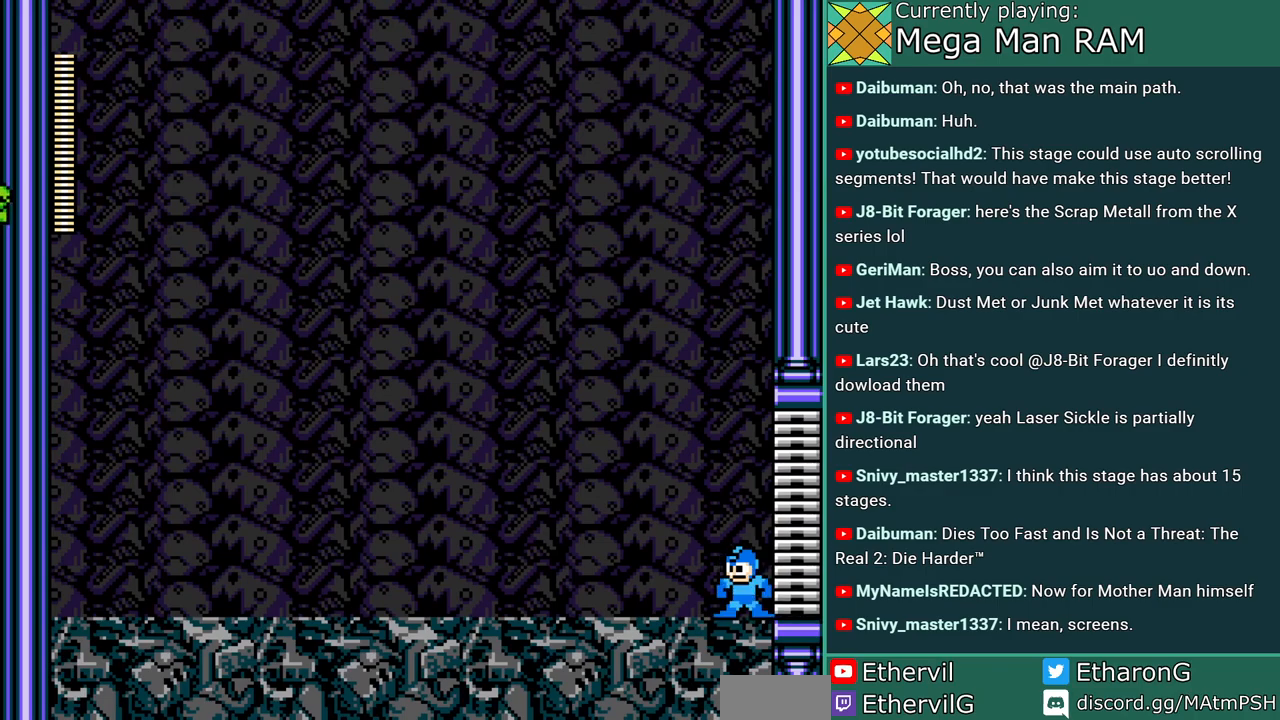
{"buttons": ["A"], "events": []}
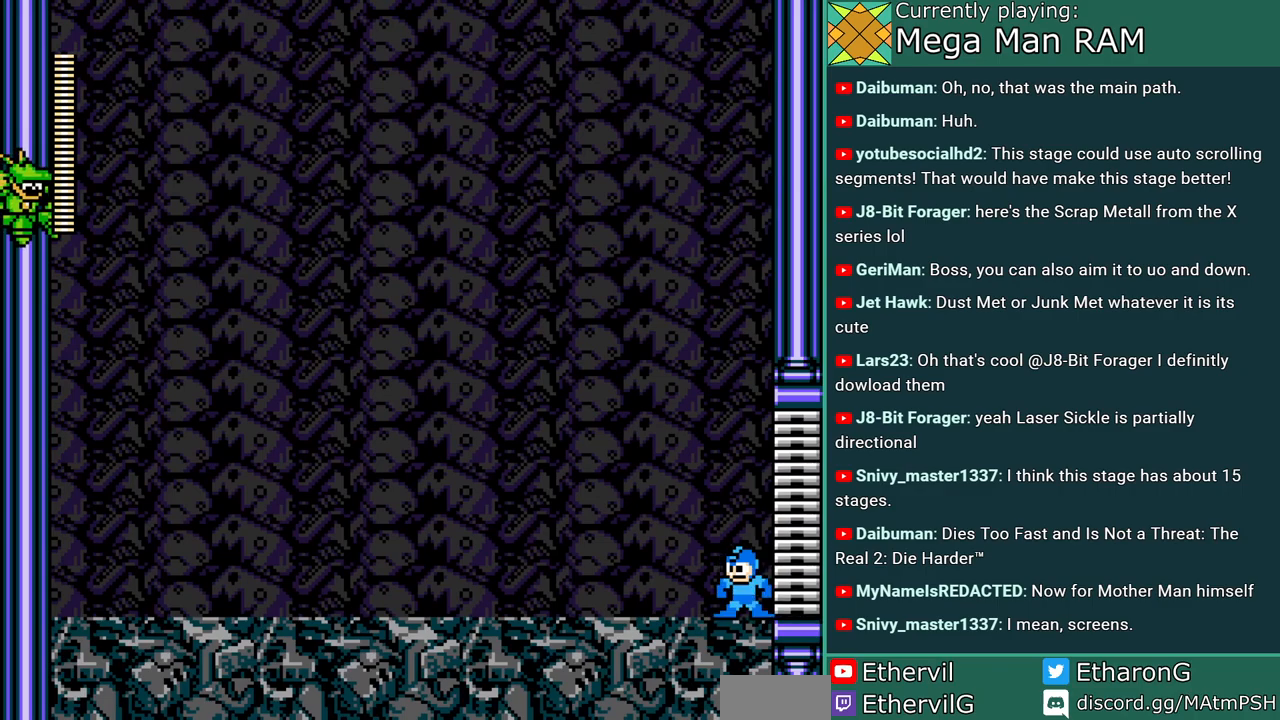
{"buttons": ["A"], "events": []}
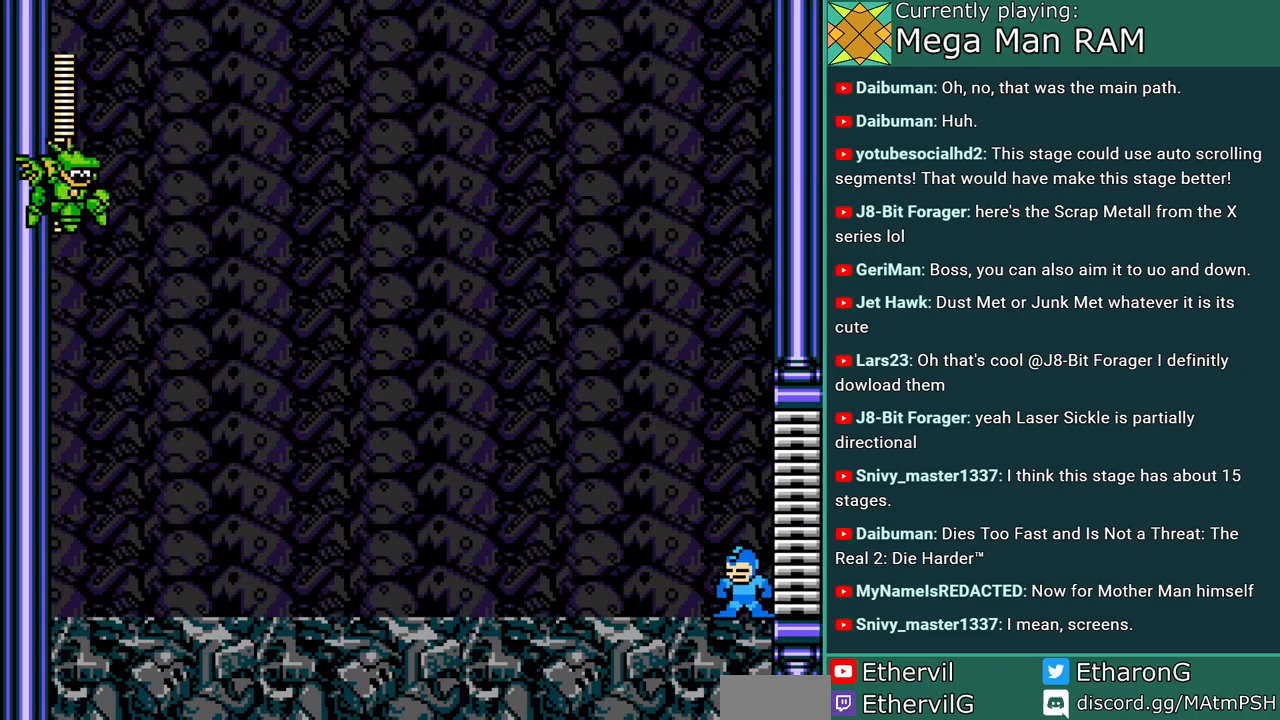
{"buttons": ["A"], "events": []}
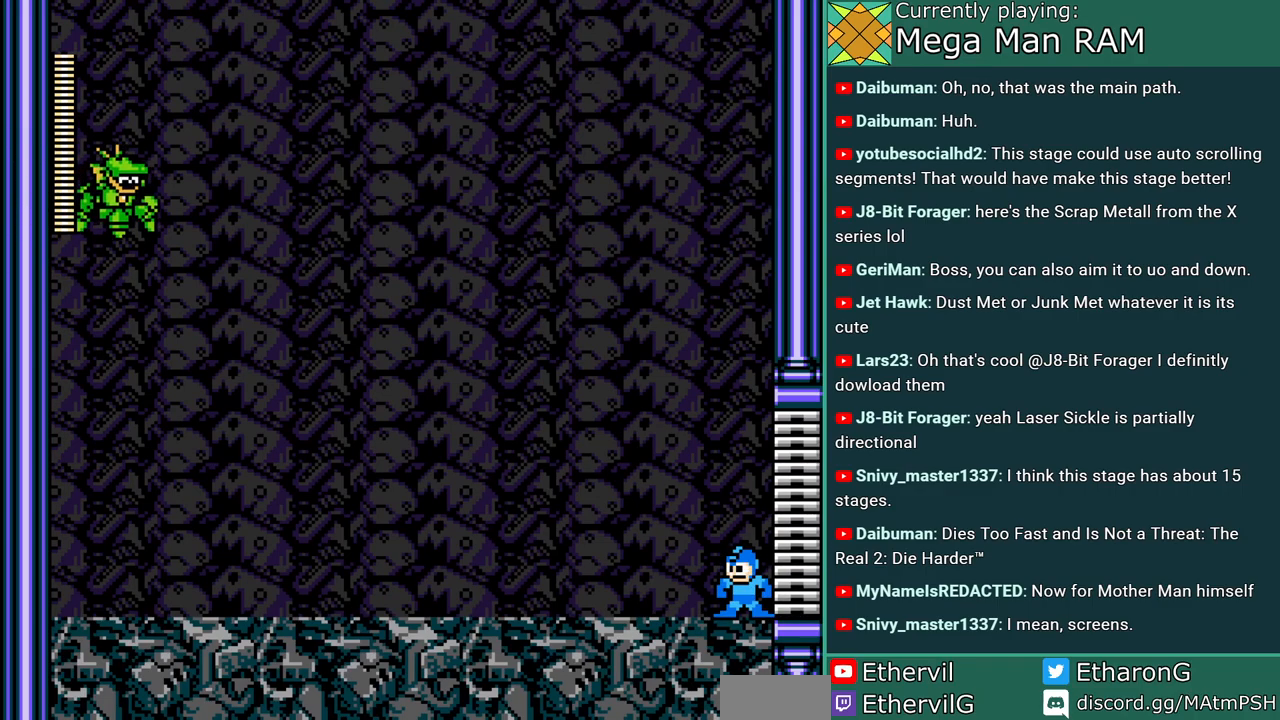
{"buttons": ["A"], "events": []}
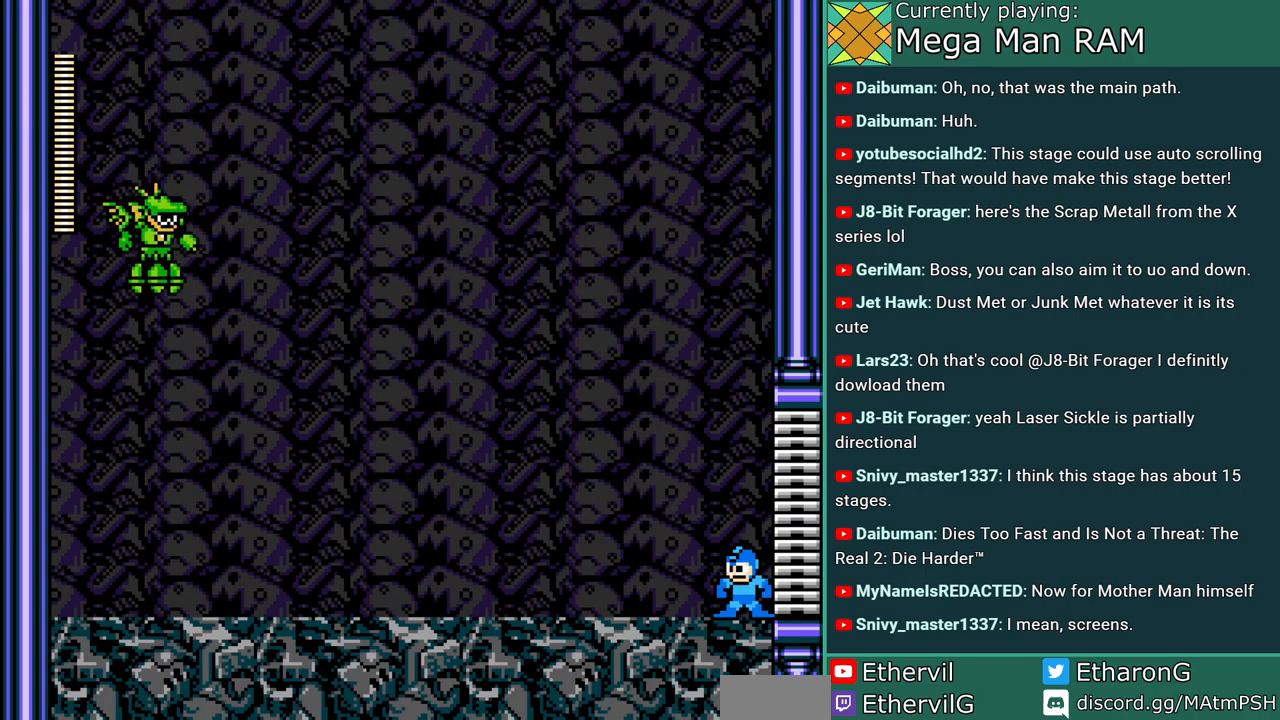
{"buttons": ["A"], "events": []}
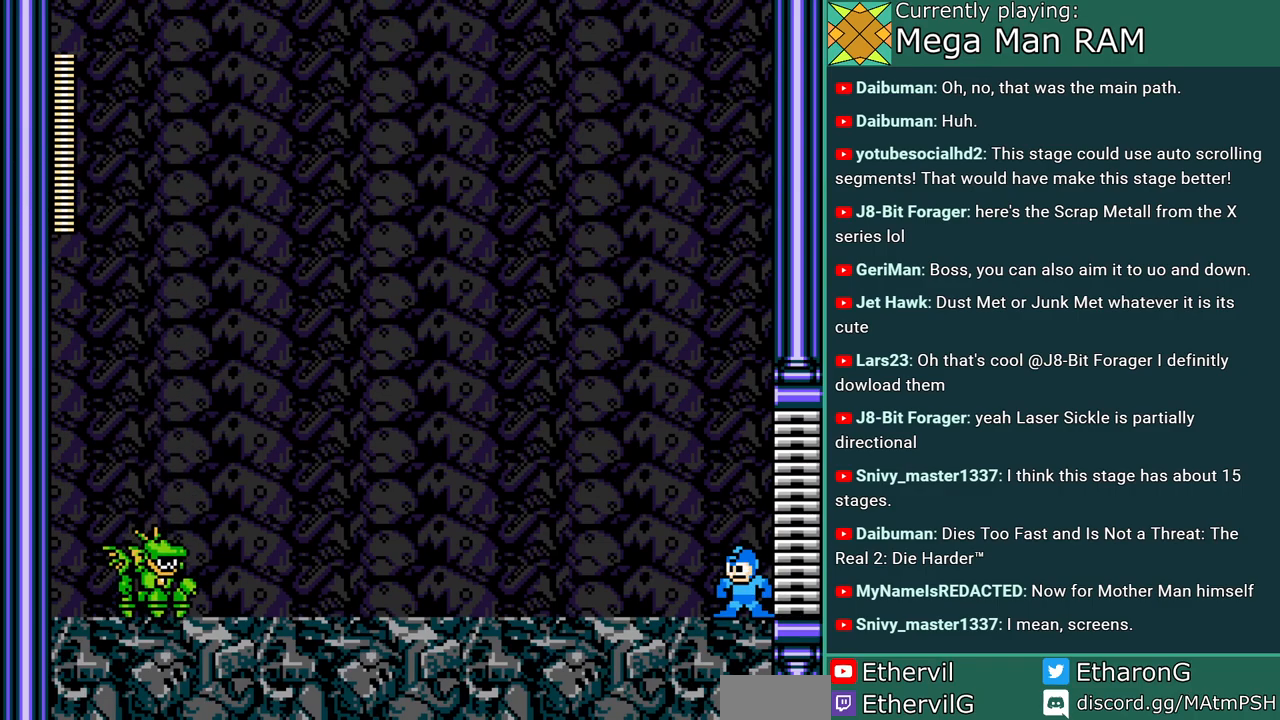
{"buttons": ["A"], "events": []}
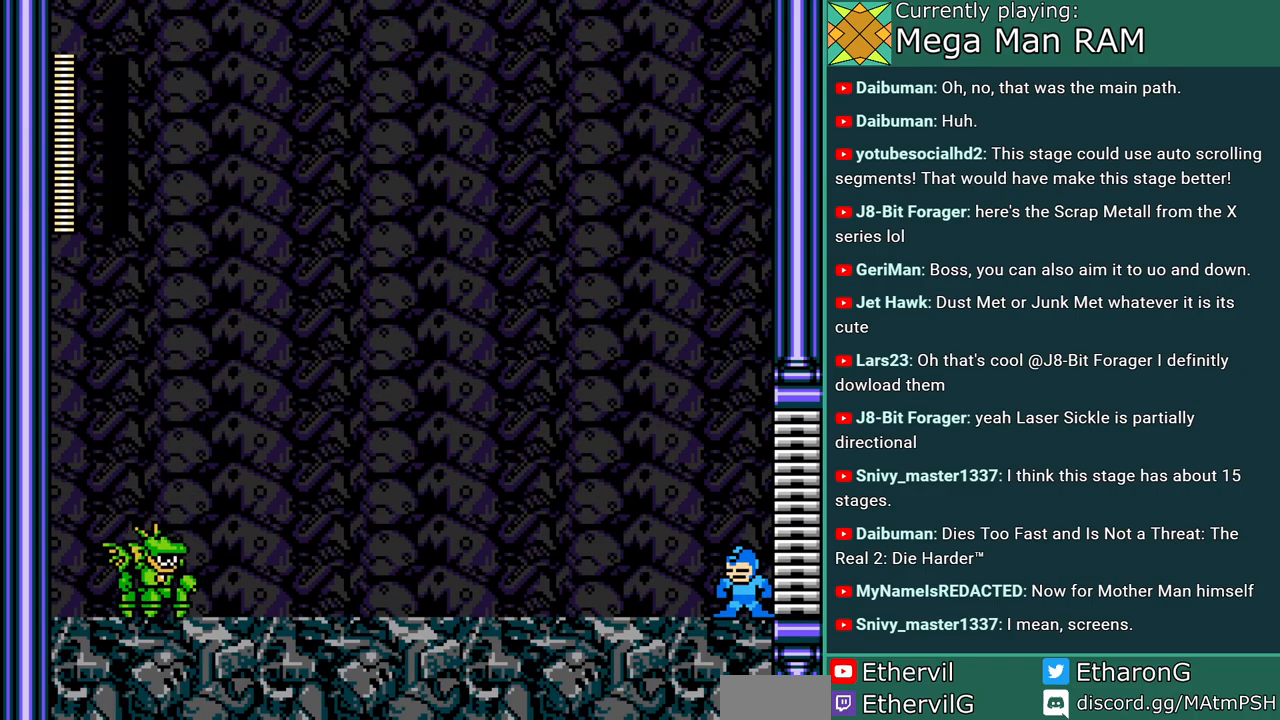
{"buttons": ["A"], "events": []}
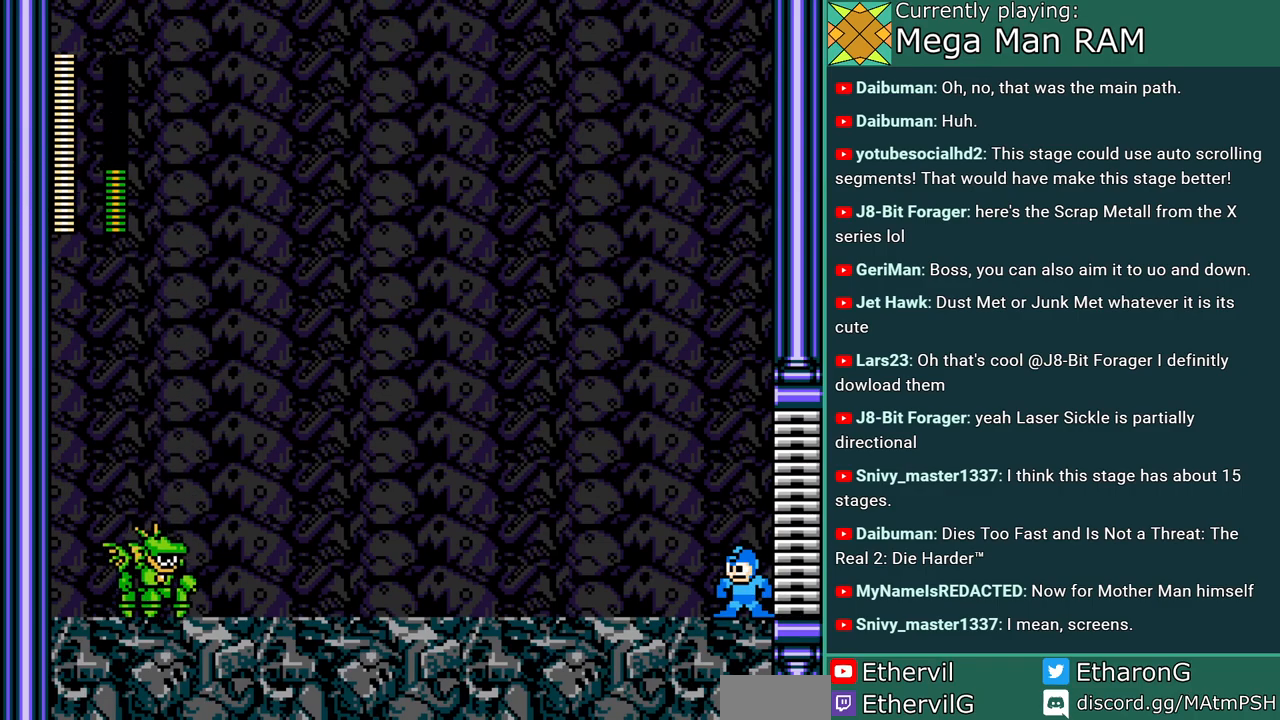
{"buttons": ["A"], "events": []}
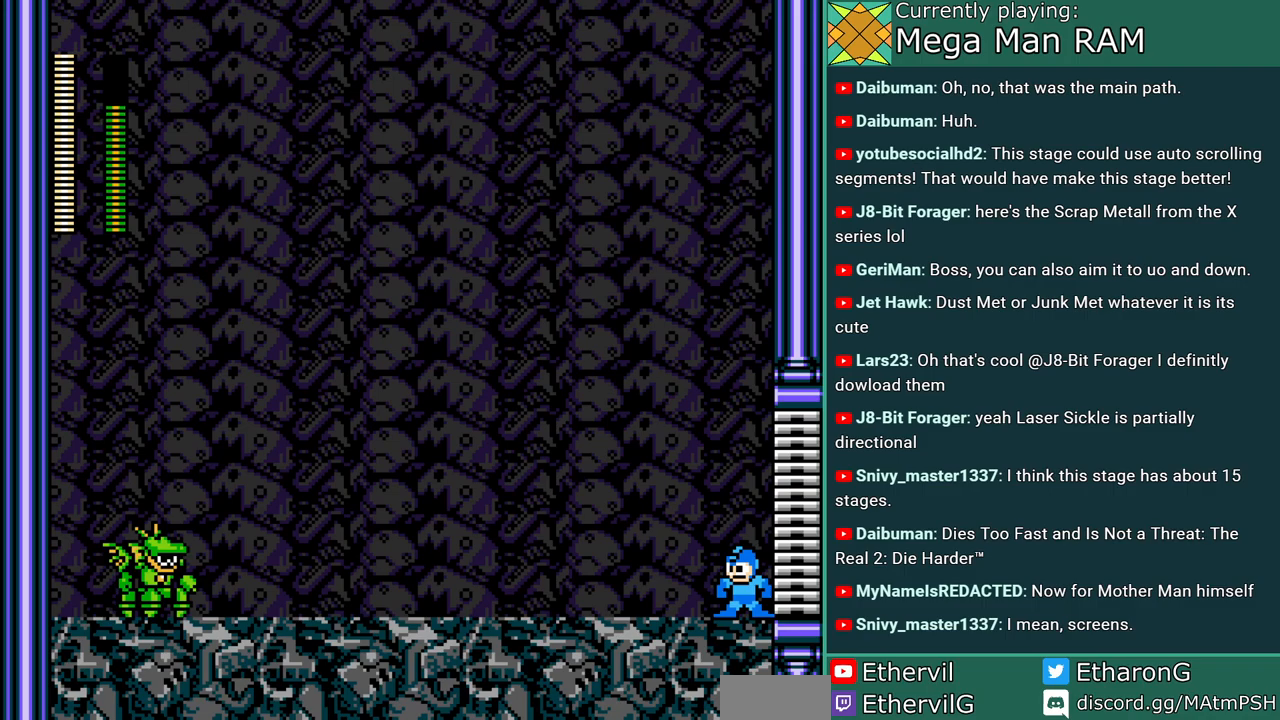
{"buttons": ["A", "DPAD_LEFT"], "events": [[283, "DPAD_LEFT", "down"]]}
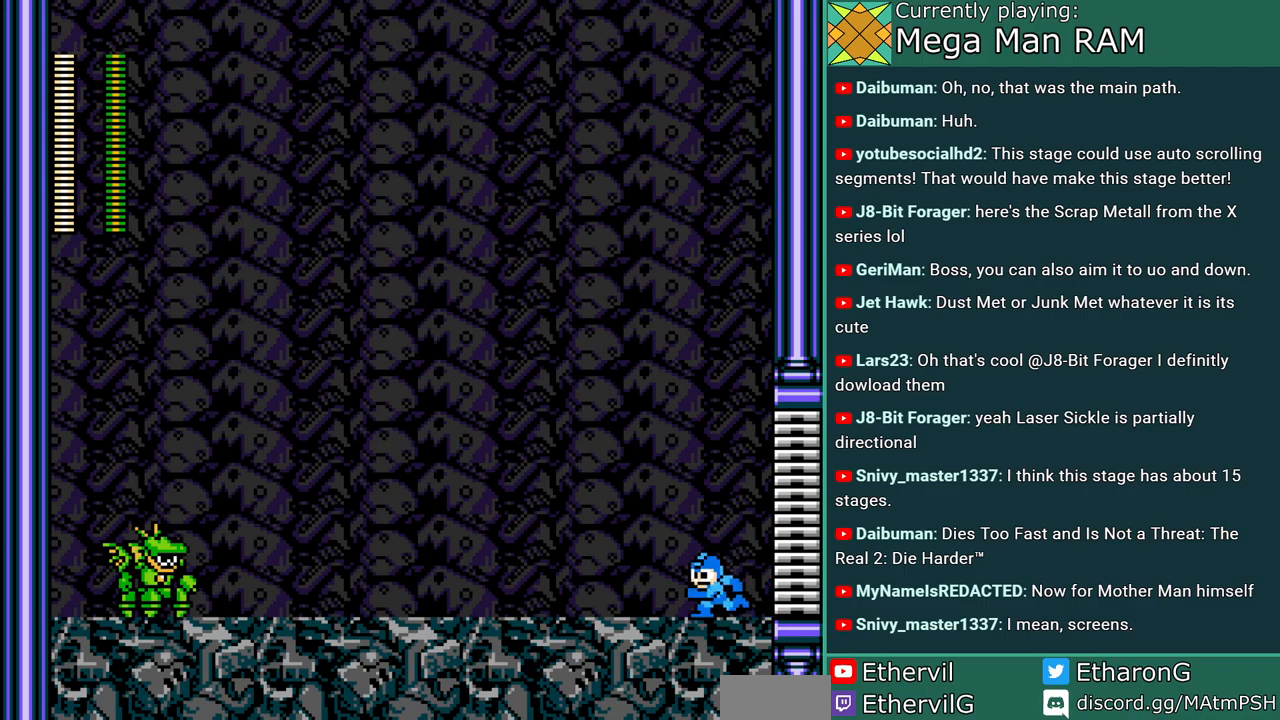
{"buttons": ["A"], "events": [[200, "A", "up"], [300, "A", "down"], [483, "DPAD_LEFT", "up"]]}
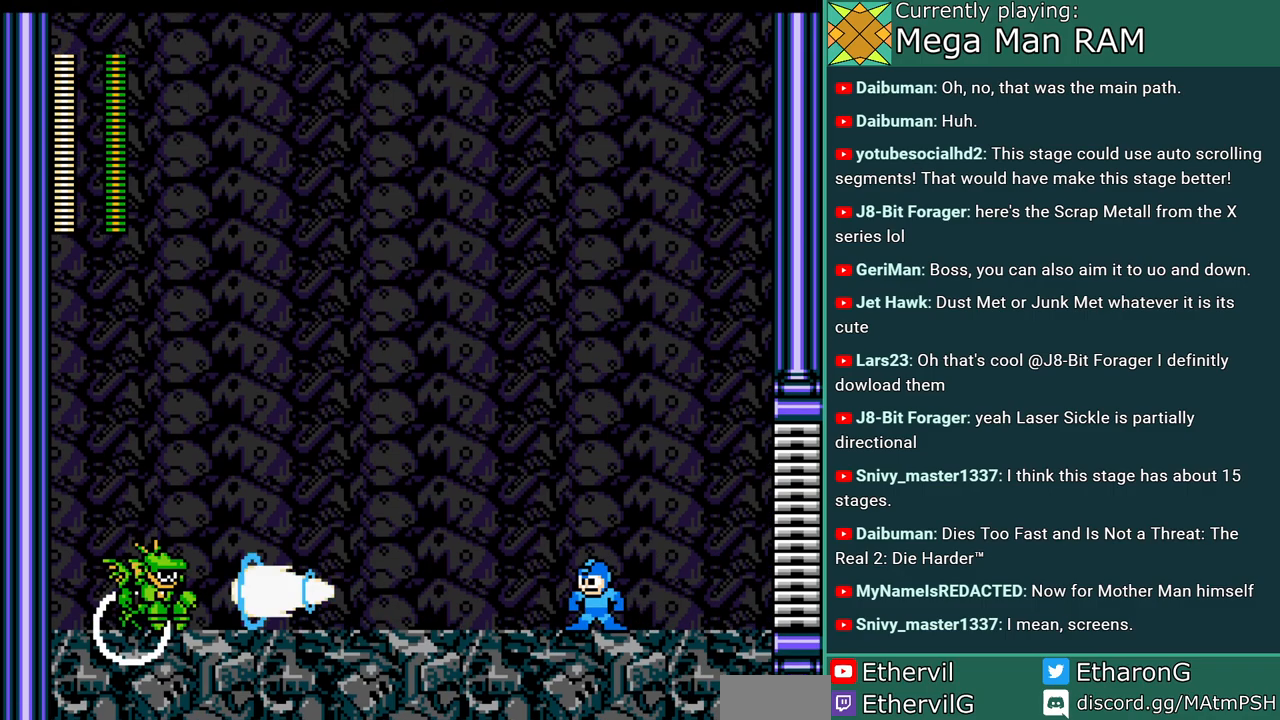
{"buttons": ["A", "DPAD_RIGHT"], "events": [[117, "DPAD_RIGHT", "down"]]}
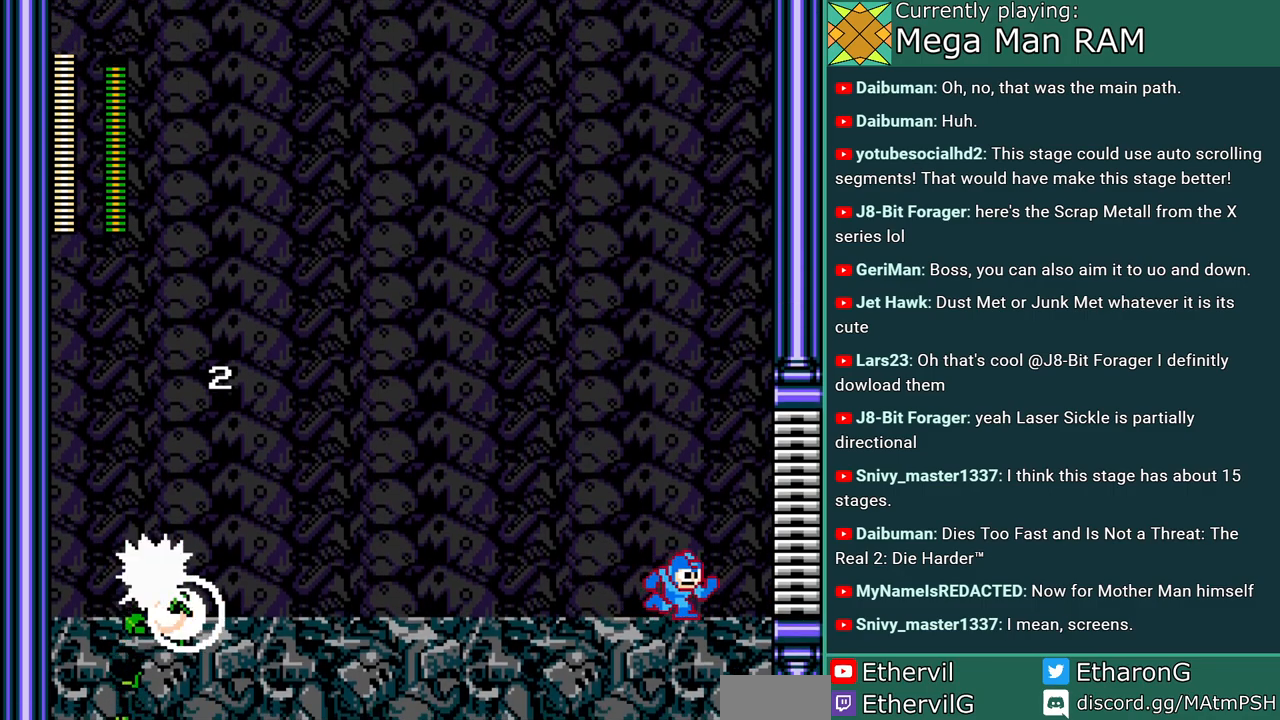
{"buttons": ["A", "B", "DPAD_LEFT"], "events": [[33, "DPAD_RIGHT", "up"], [117, "DPAD_LEFT", "down"], [300, "B", "down"]]}
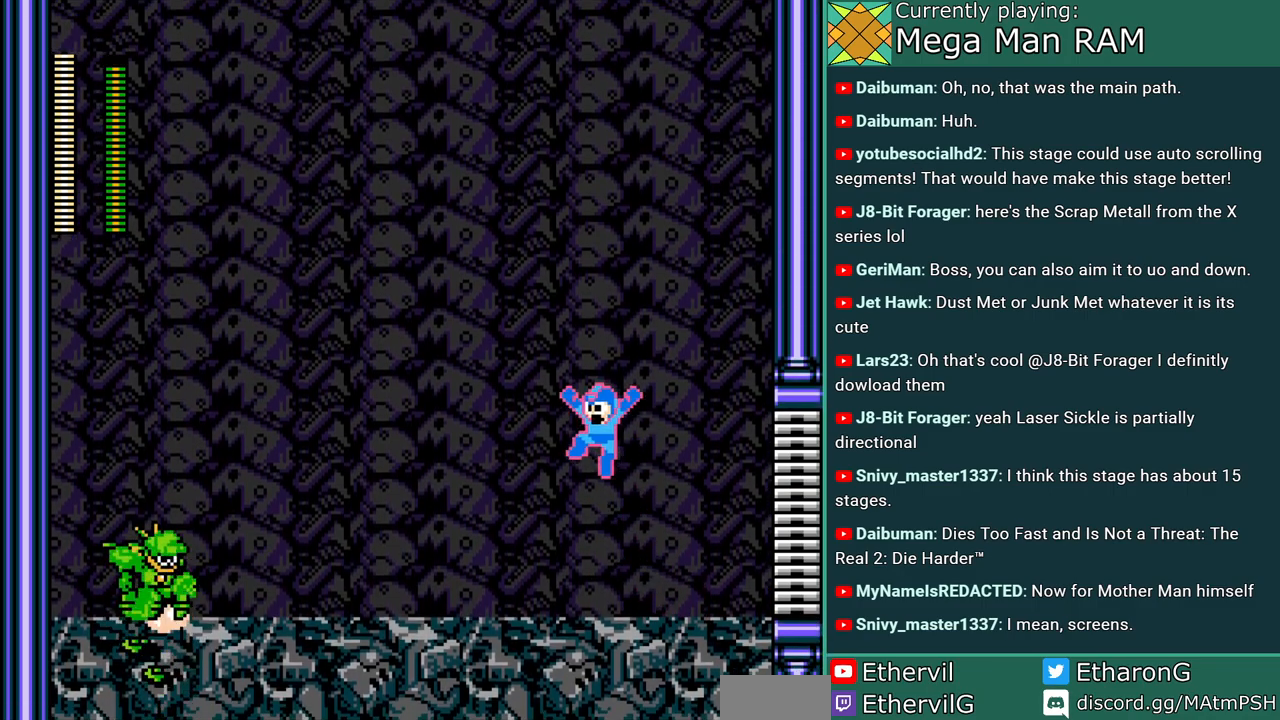
{"buttons": ["A", "DPAD_RIGHT"], "events": [[183, "B", "up"], [217, "DPAD_LEFT", "up"], [283, "DPAD_RIGHT", "down"]]}
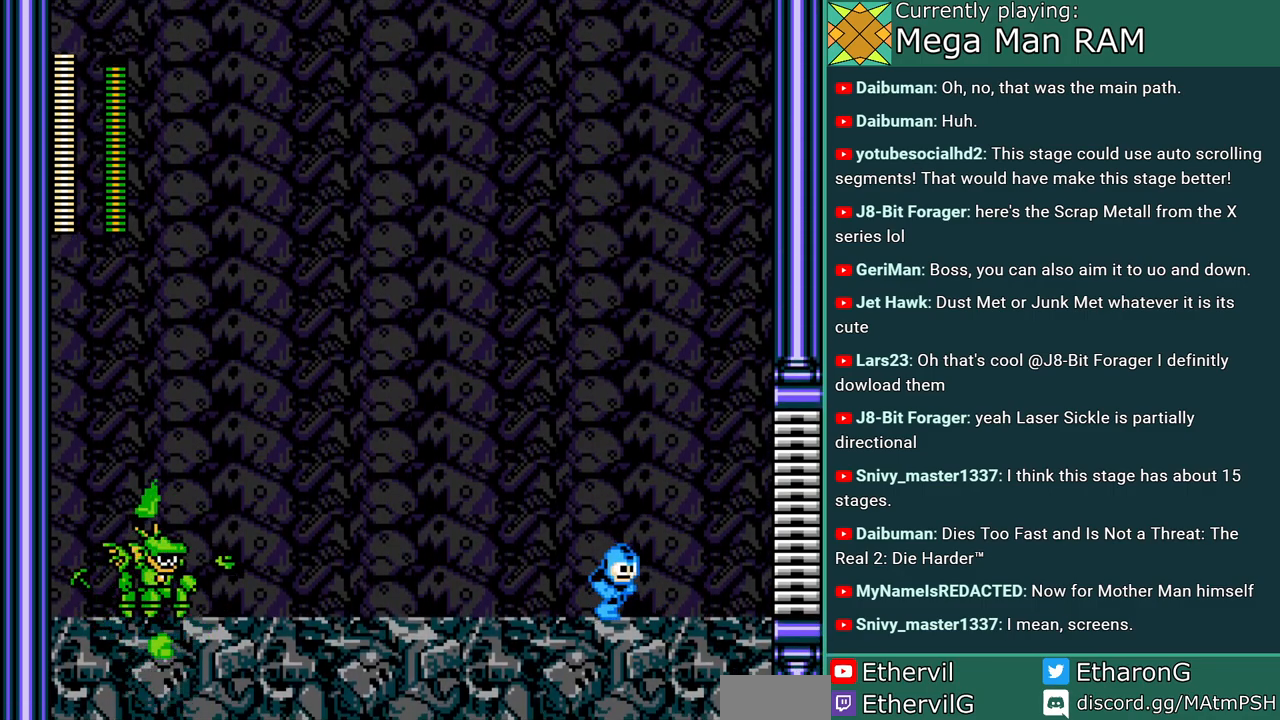
{"buttons": ["A"], "events": [[217, "DPAD_RIGHT", "up"]]}
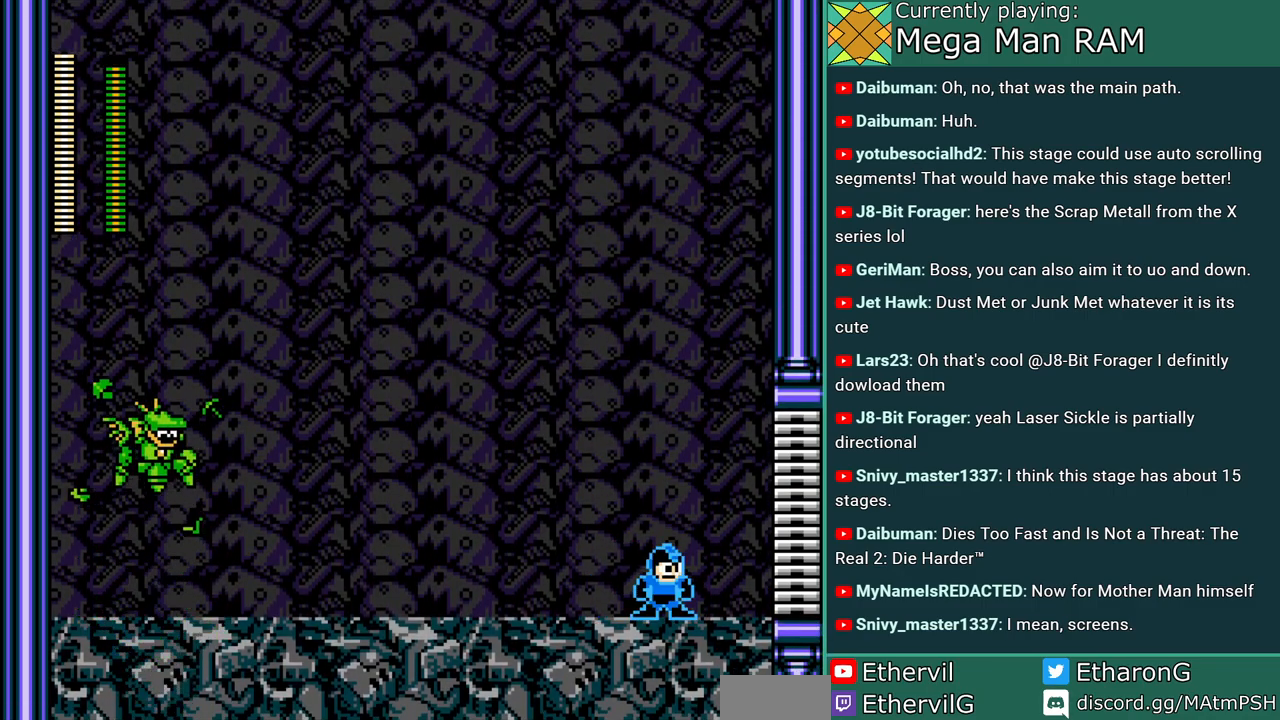
{"buttons": ["A", "DPAD_LEFT"], "events": [[467, "DPAD_LEFT", "down"]]}
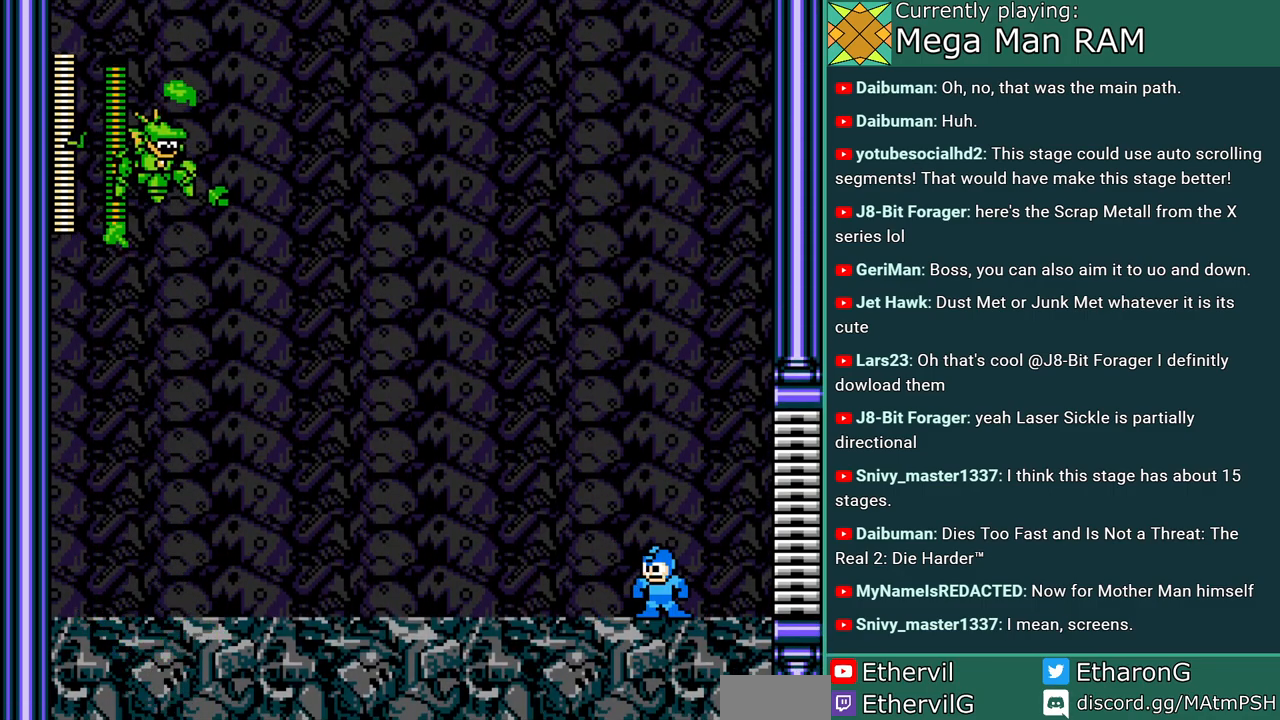
{"buttons": ["A", "DPAD_RIGHT"], "events": [[267, "DPAD_LEFT", "up"], [367, "DPAD_RIGHT", "down"]]}